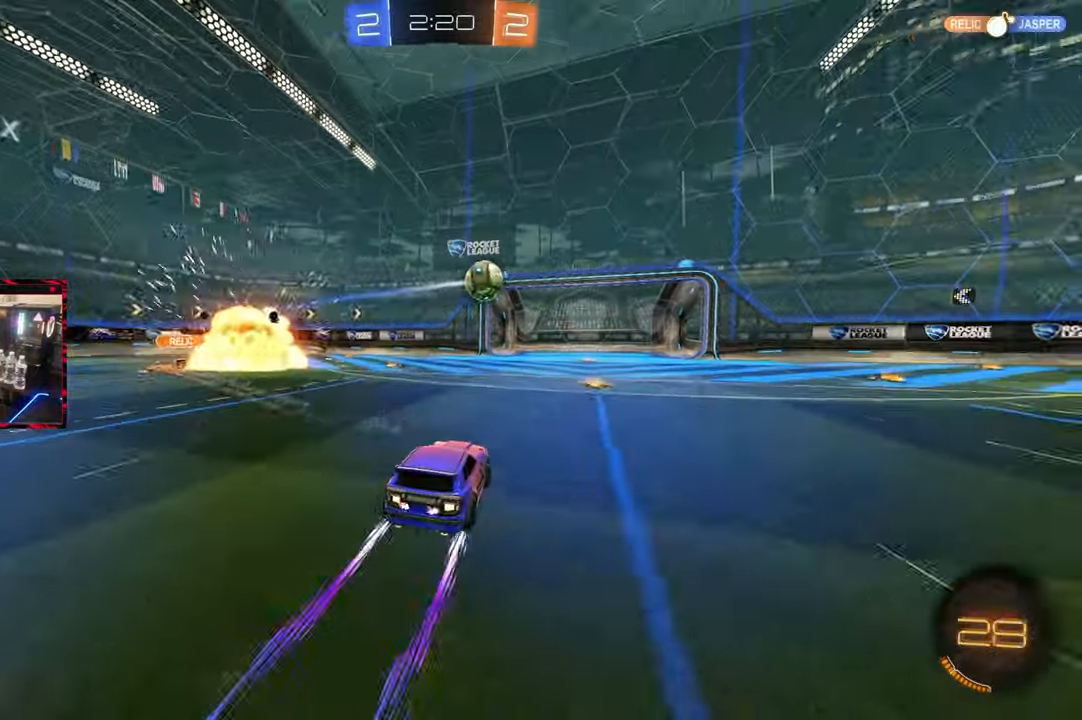
Gameplay with a controller (PlayStation layout); each line is a JSON object with the inputs held at the frame after it. "events" lists button and stick changes between this image and that frame as [ms after this image, input, new state], when the widget could be followed in between. Not read: L3 R3.
{"buttons": ["CIRCLE", "R2"], "left_stick": "center", "right_stick": "center", "events": [[33, "SQUARE", "down"], [250, "SQUARE", "up"], [367, "CIRCLE", "down"], [433, "left_stick", "center"]]}
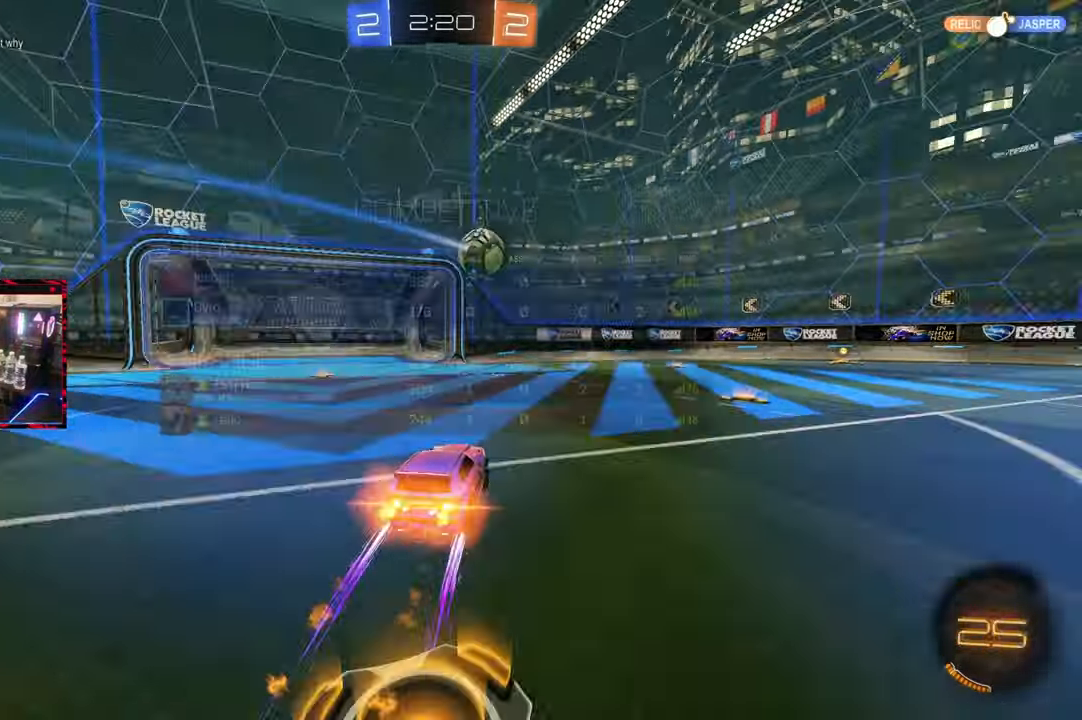
{"buttons": ["R2"], "left_stick": "right", "right_stick": "center", "events": [[117, "CIRCLE", "up"], [217, "left_stick", "right"], [383, "left_stick", "center"], [467, "left_stick", "right"]]}
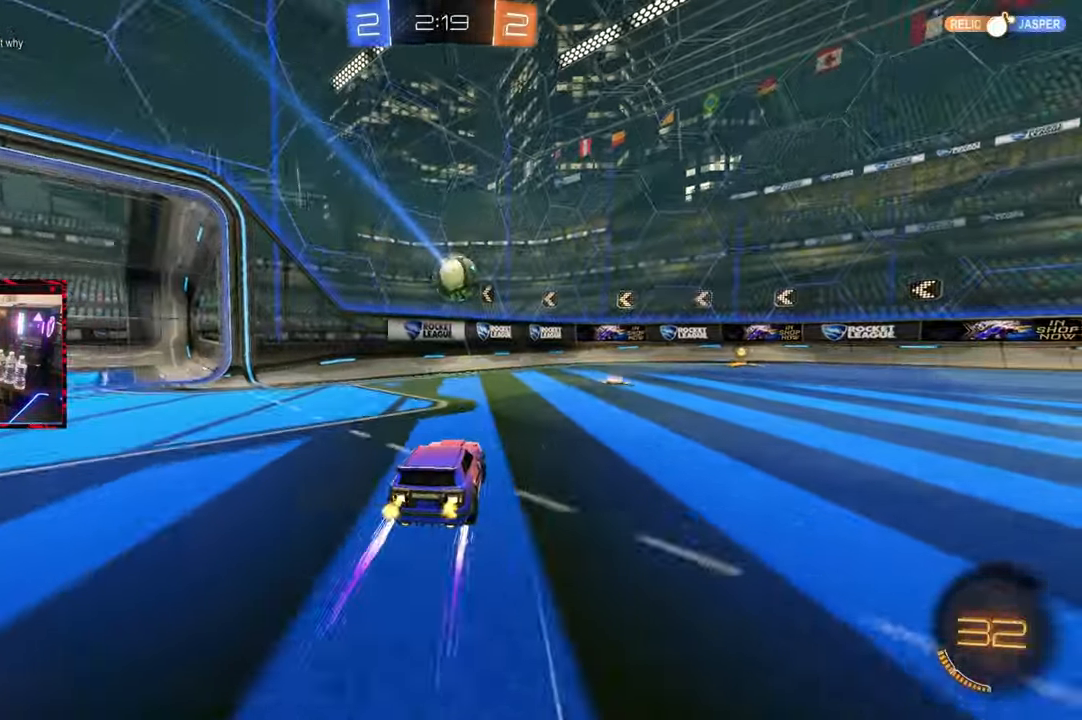
{"buttons": ["R2"], "left_stick": "right", "right_stick": "center", "events": [[133, "left_stick", "center"], [317, "left_stick", "right"]]}
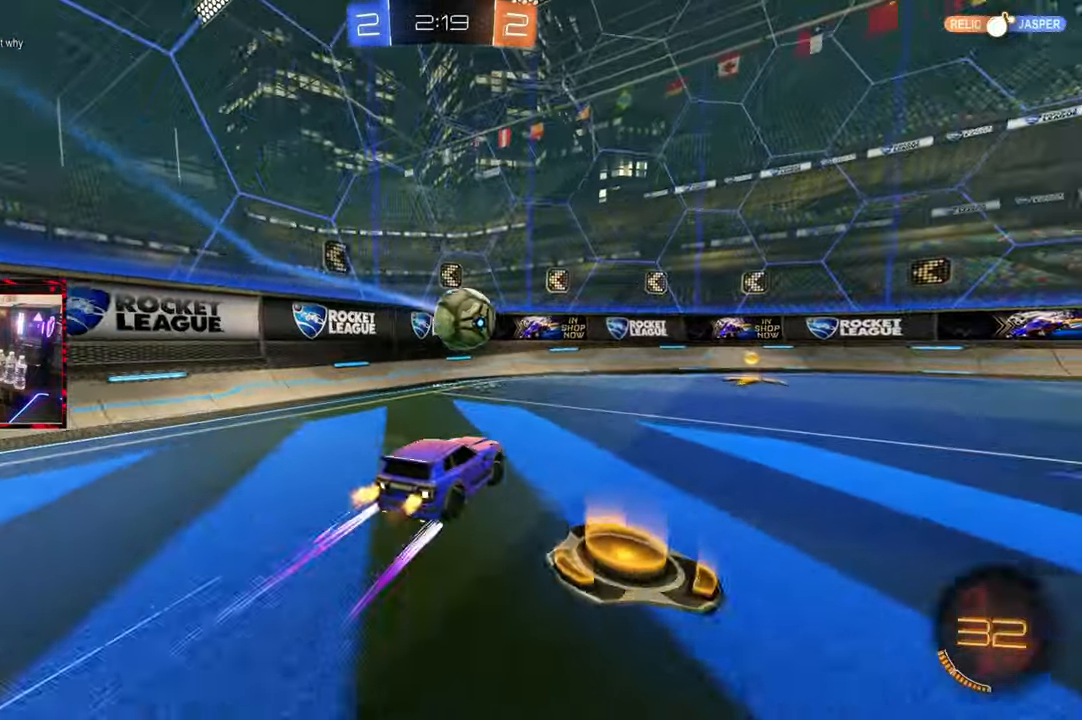
{"buttons": ["R2"], "left_stick": "center", "right_stick": "center", "events": [[33, "R2", "up"], [100, "L2", "down"], [150, "left_stick", "center"], [200, "R2", "down"], [250, "L2", "up"], [417, "left_stick", "left"], [483, "left_stick", "center"]]}
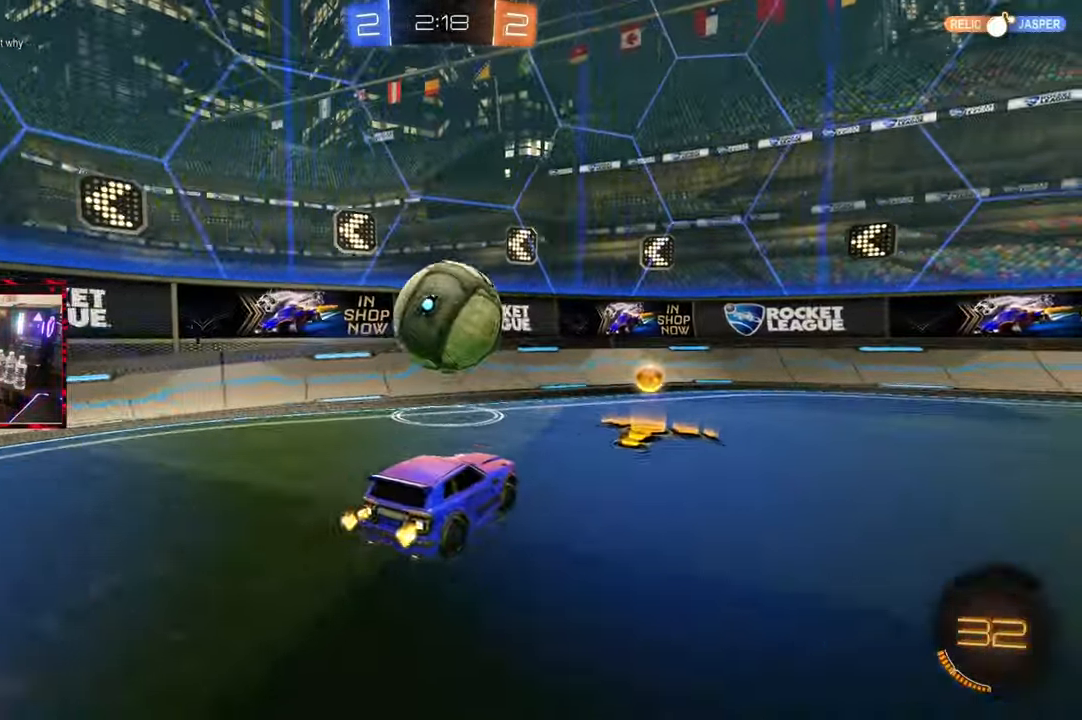
{"buttons": ["R2"], "left_stick": "left", "right_stick": "center", "events": [[17, "CIRCLE", "down"], [17, "left_stick", "down-right"], [33, "CROSS", "down"], [100, "L1", "down"], [183, "left_stick", "right"], [250, "CROSS", "up"], [283, "L1", "up"], [333, "CIRCLE", "up"], [333, "left_stick", "center"], [450, "left_stick", "left"]]}
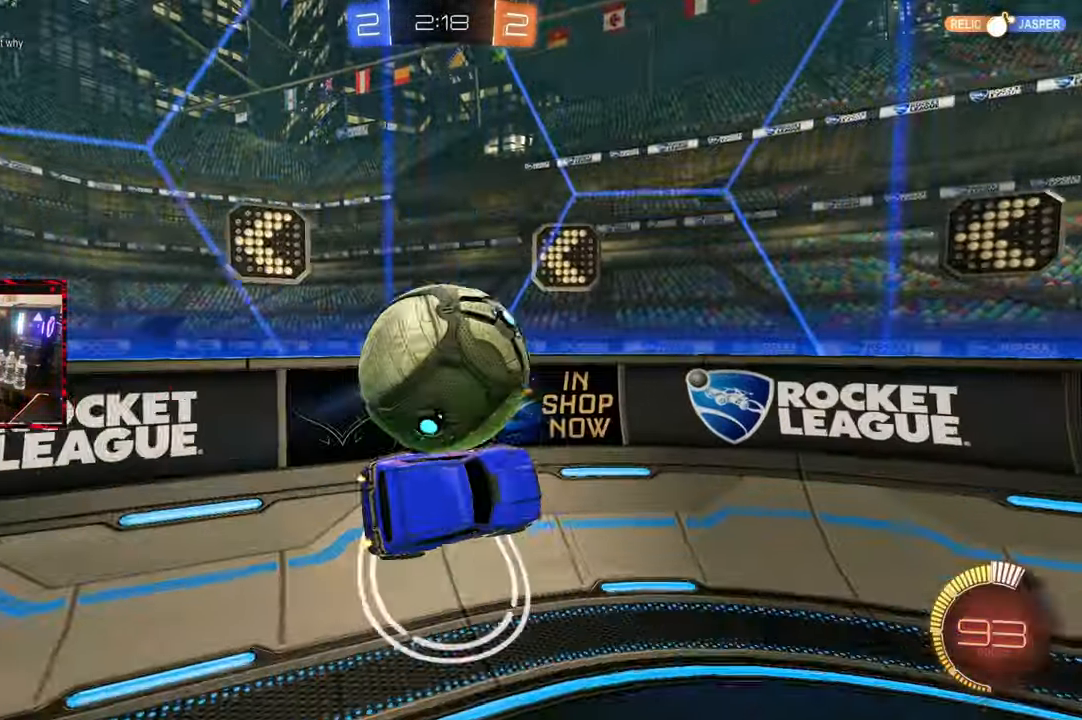
{"buttons": ["R2"], "left_stick": "left", "right_stick": "center", "events": []}
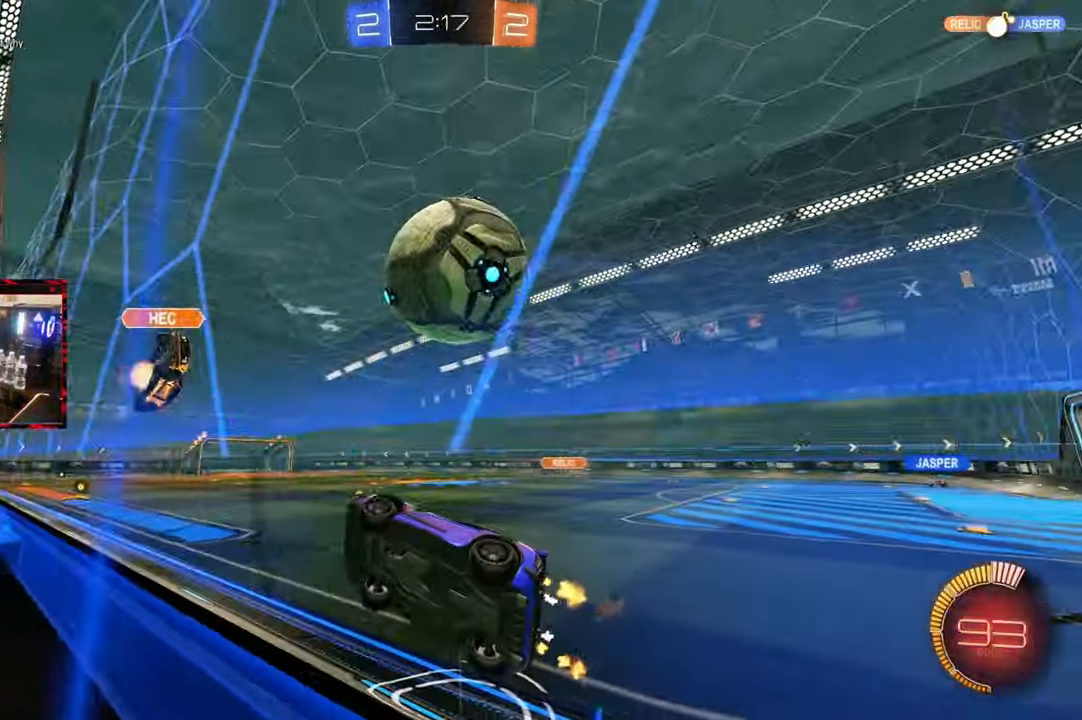
{"buttons": ["R2"], "left_stick": "right", "right_stick": "center", "events": [[67, "left_stick", "right"], [300, "L1", "down"], [433, "L1", "up"]]}
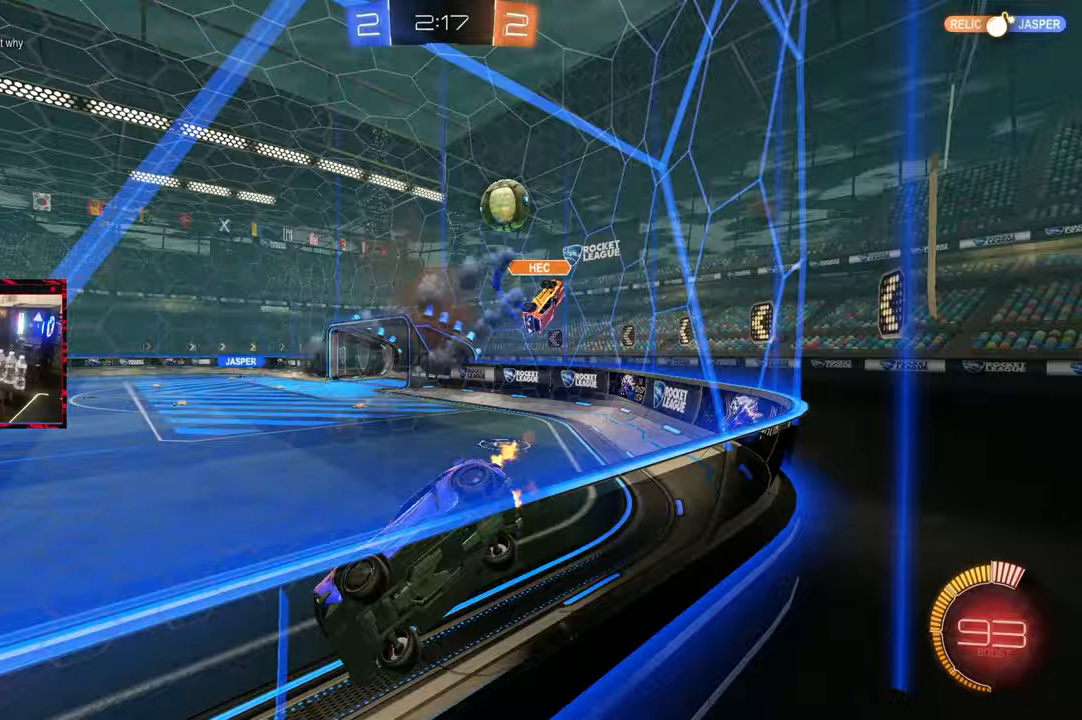
{"buttons": ["CIRCLE", "R2"], "left_stick": "right", "right_stick": "center", "events": [[117, "CIRCLE", "down"]]}
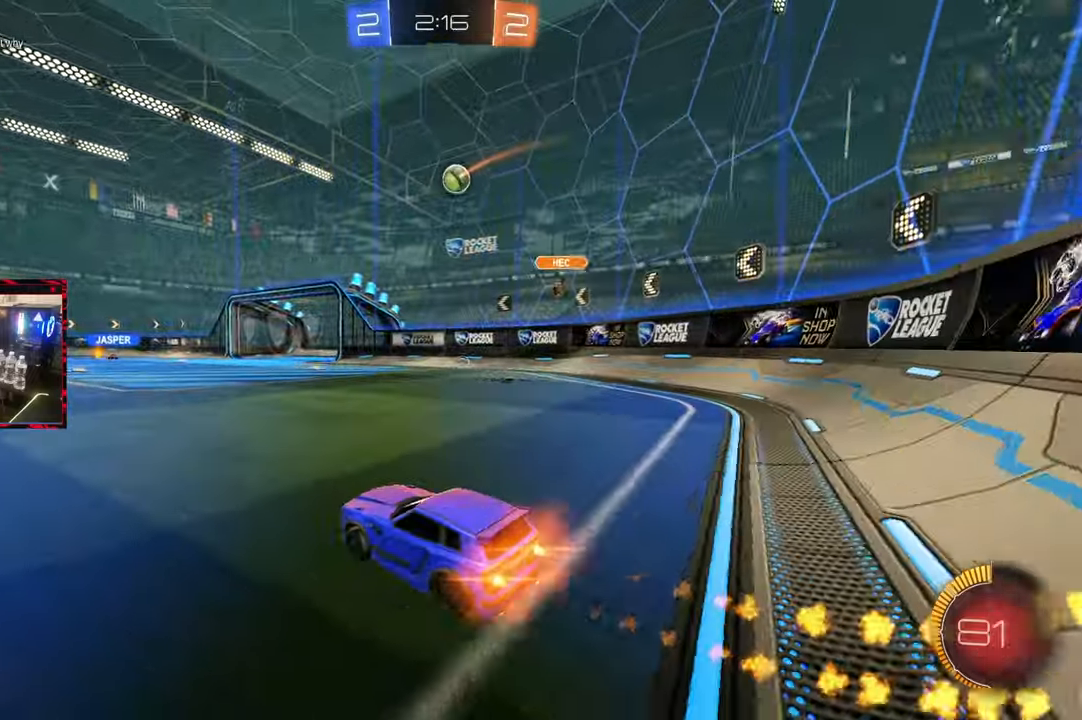
{"buttons": ["R2"], "left_stick": "right", "right_stick": "center", "events": [[50, "left_stick", "center"], [183, "CIRCLE", "up"], [200, "left_stick", "right"], [317, "left_stick", "center"], [367, "left_stick", "left"], [417, "left_stick", "center"], [483, "left_stick", "right"]]}
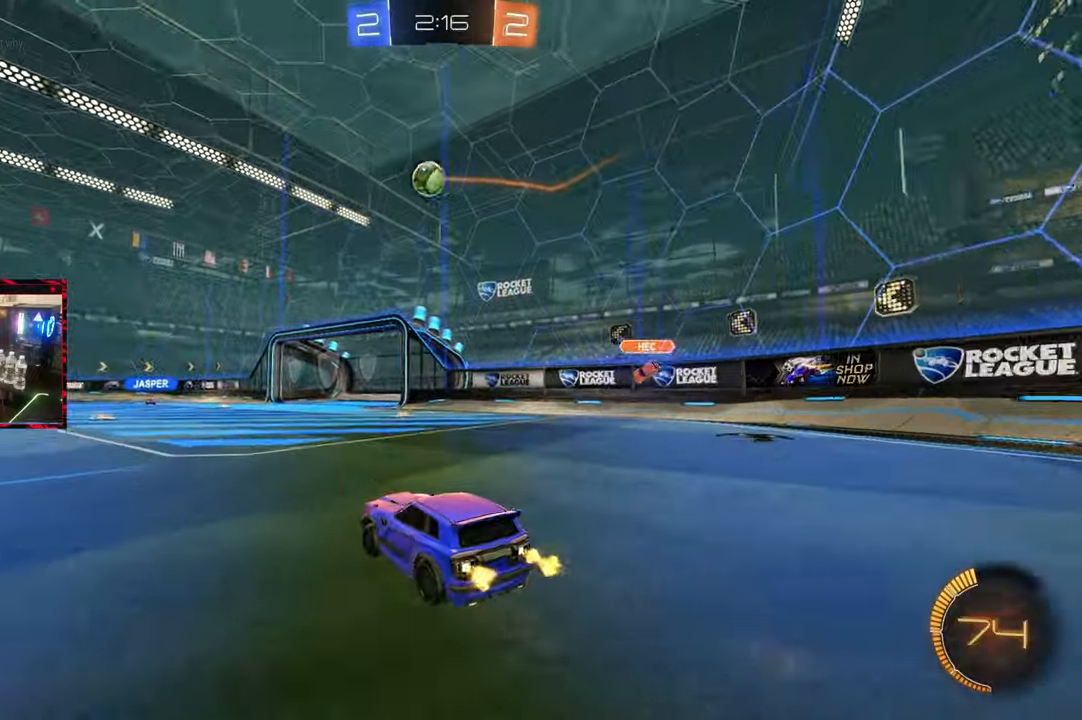
{"buttons": ["CIRCLE", "R2"], "left_stick": "up-right", "right_stick": "center", "events": [[167, "CIRCLE", "down"], [233, "left_stick", "center"], [383, "left_stick", "up-right"]]}
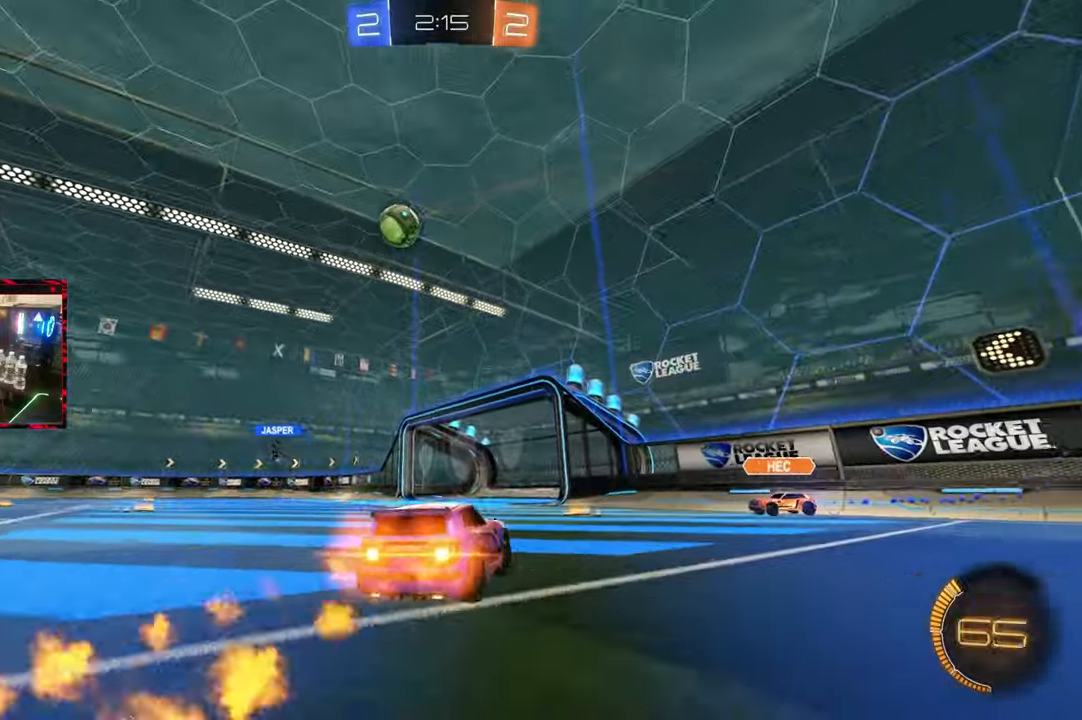
{"buttons": ["R2"], "left_stick": "up-left", "right_stick": "center", "events": [[17, "left_stick", "center"], [117, "left_stick", "up-left"], [467, "CIRCLE", "up"]]}
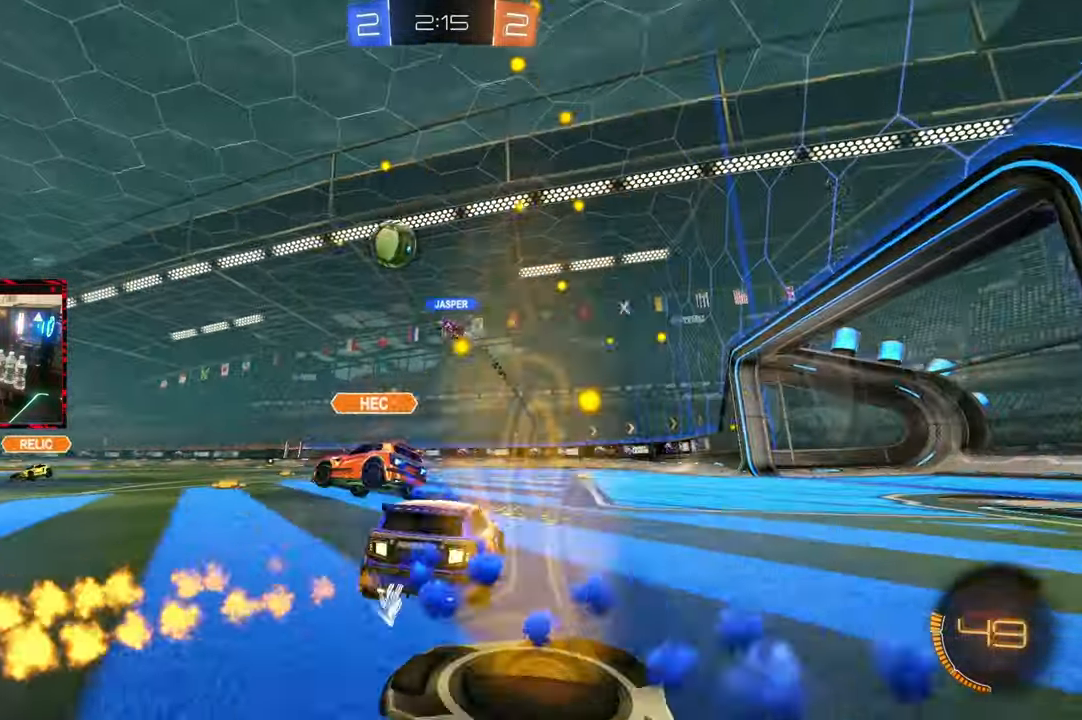
{"buttons": ["CIRCLE", "R2"], "left_stick": "left", "right_stick": "center", "events": [[67, "left_stick", "center"], [183, "left_stick", "right"], [250, "left_stick", "center"], [300, "left_stick", "left"], [333, "CIRCLE", "down"]]}
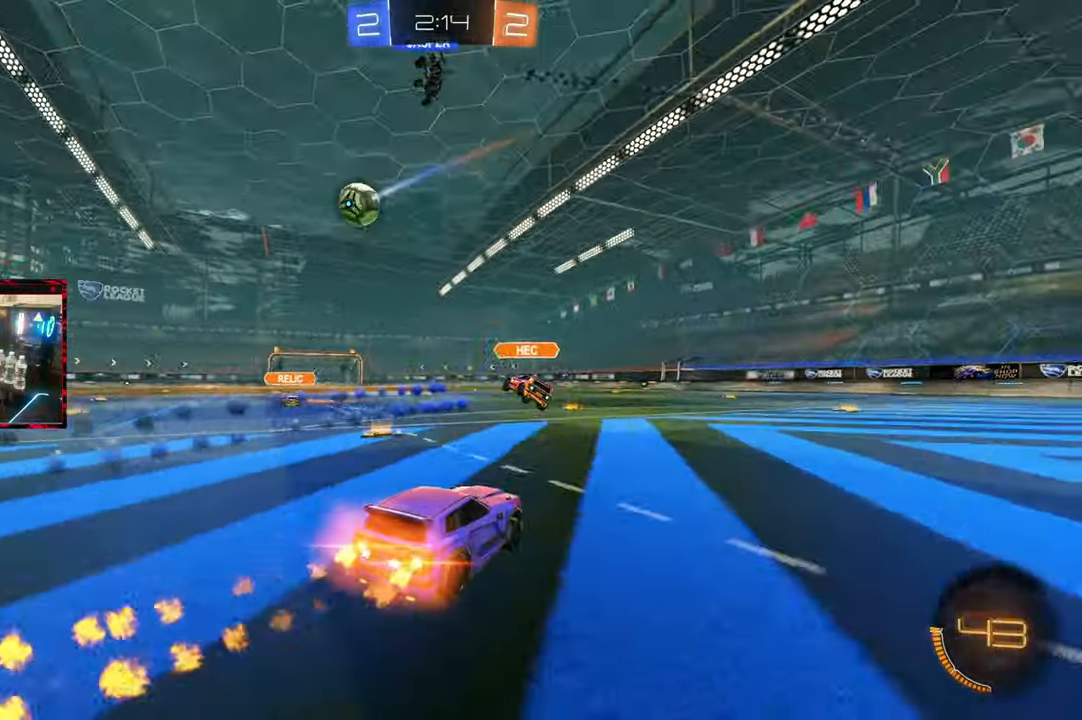
{"buttons": ["R2"], "left_stick": "left", "right_stick": "center", "events": [[100, "CIRCLE", "up"]]}
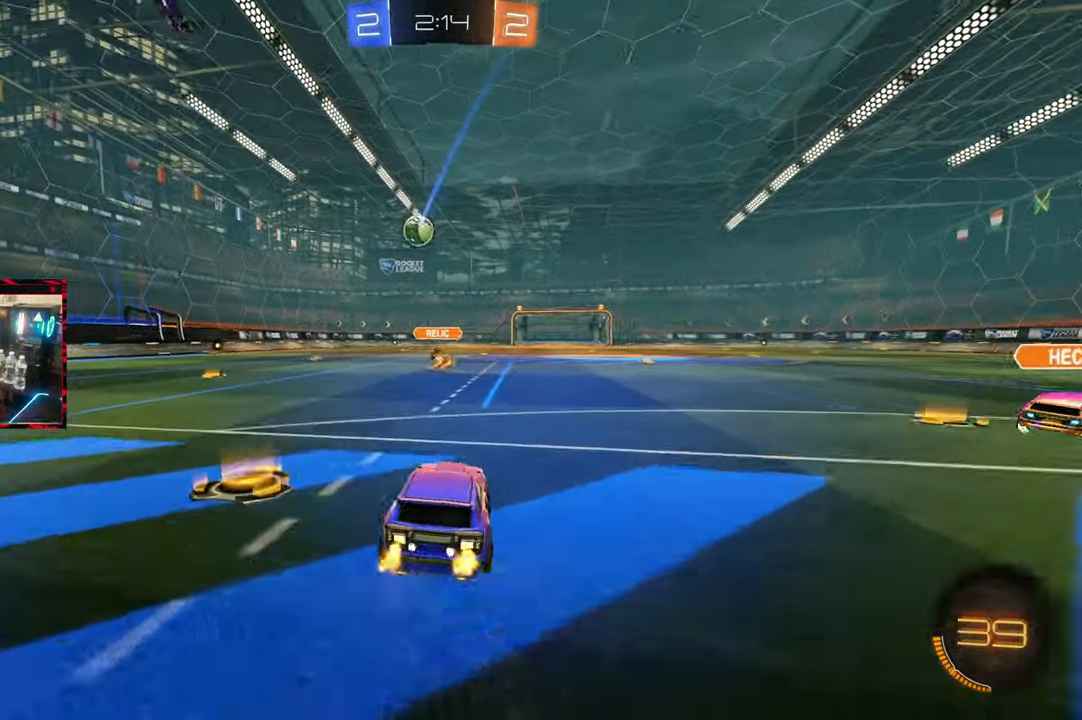
{"buttons": ["CROSS", "L1", "R2"], "left_stick": "up", "right_stick": "center", "events": [[133, "CIRCLE", "down"], [133, "left_stick", "center"], [250, "CROSS", "down"], [333, "CROSS", "up"], [333, "L1", "down"], [333, "left_stick", "up"], [433, "CROSS", "down"], [467, "CIRCLE", "up"]]}
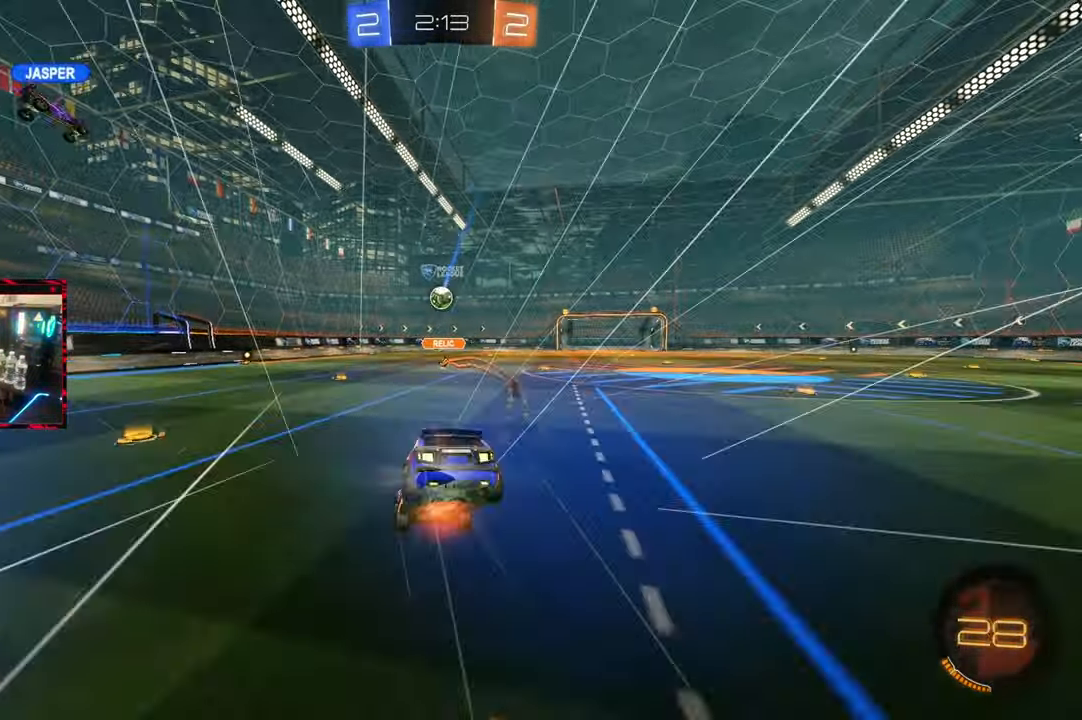
{"buttons": ["R2"], "left_stick": "center", "right_stick": "center", "events": [[50, "CROSS", "up"], [83, "L1", "up"], [100, "left_stick", "center"], [233, "SQUARE", "down"], [450, "SQUARE", "up"]]}
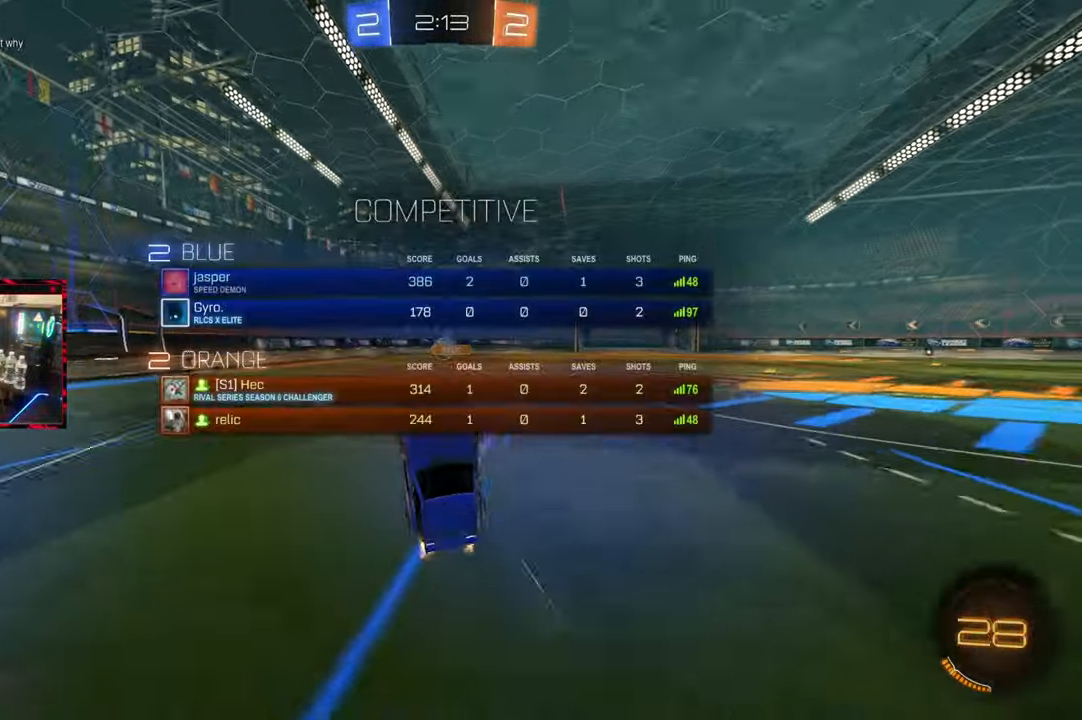
{"buttons": ["R2"], "left_stick": "right", "right_stick": "center", "events": [[417, "left_stick", "right"]]}
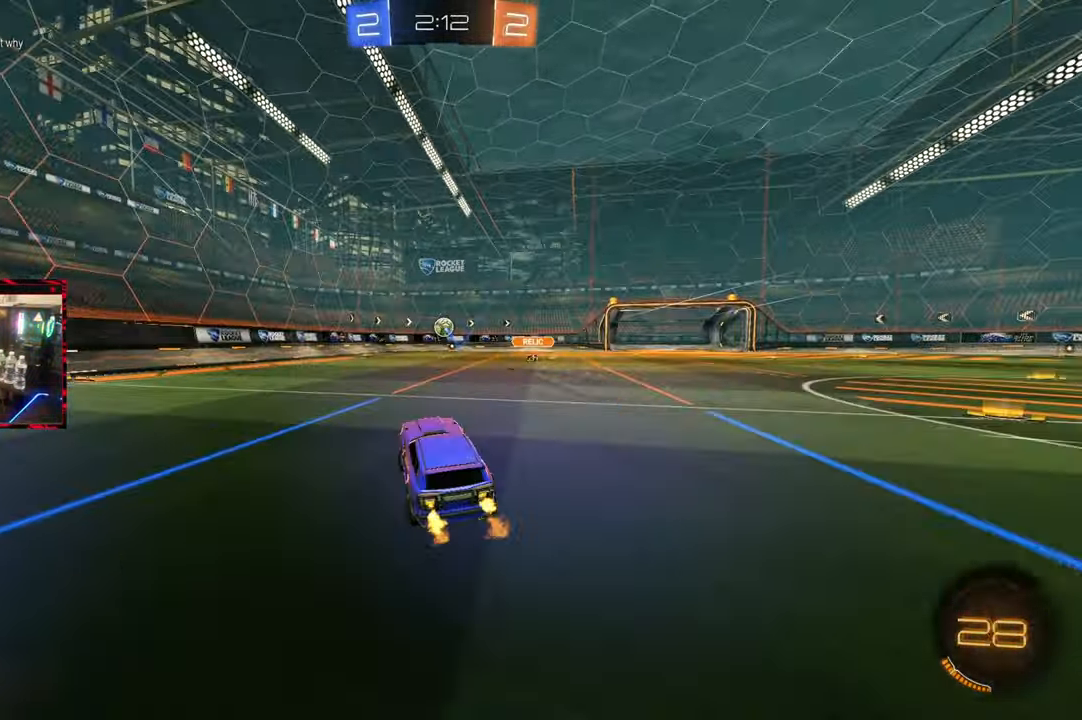
{"buttons": ["R2"], "left_stick": "right", "right_stick": "center", "events": [[83, "left_stick", "center"], [367, "left_stick", "right"]]}
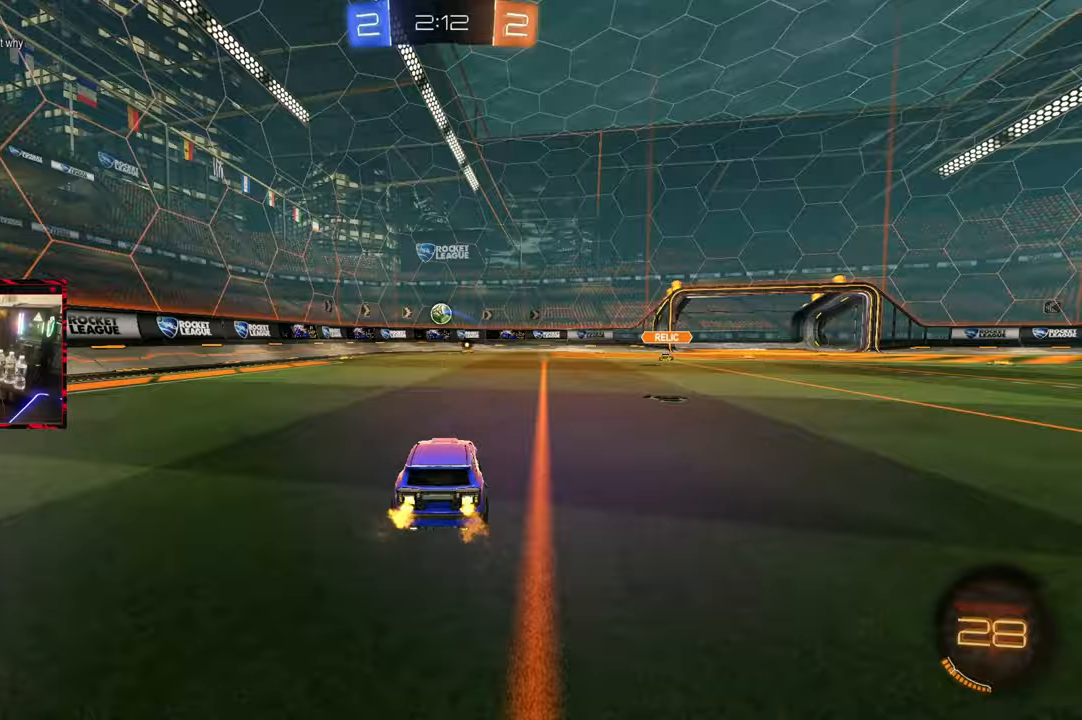
{"buttons": ["R2"], "left_stick": "center", "right_stick": "center", "events": [[17, "left_stick", "center"], [50, "CIRCLE", "down"], [400, "CIRCLE", "up"]]}
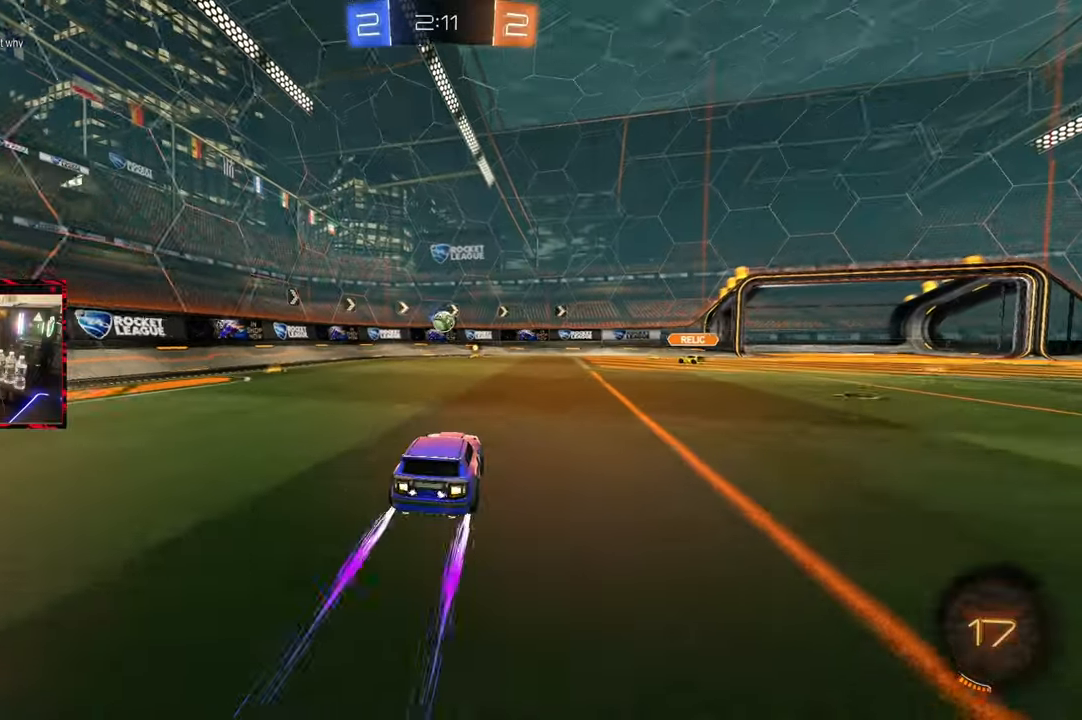
{"buttons": ["R2"], "left_stick": "left", "right_stick": "center", "events": [[500, "left_stick", "left"]]}
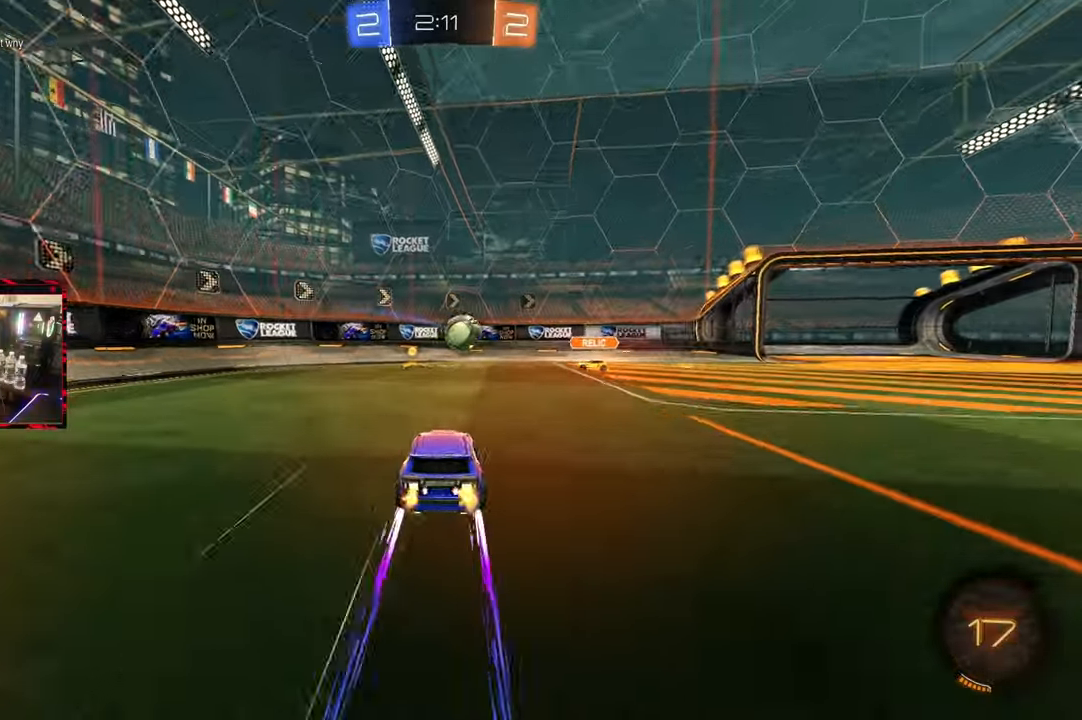
{"buttons": ["CIRCLE", "R2"], "left_stick": "left", "right_stick": "center", "events": [[150, "left_stick", "center"], [300, "left_stick", "left"], [333, "CIRCLE", "down"], [417, "left_stick", "center"], [483, "left_stick", "left"]]}
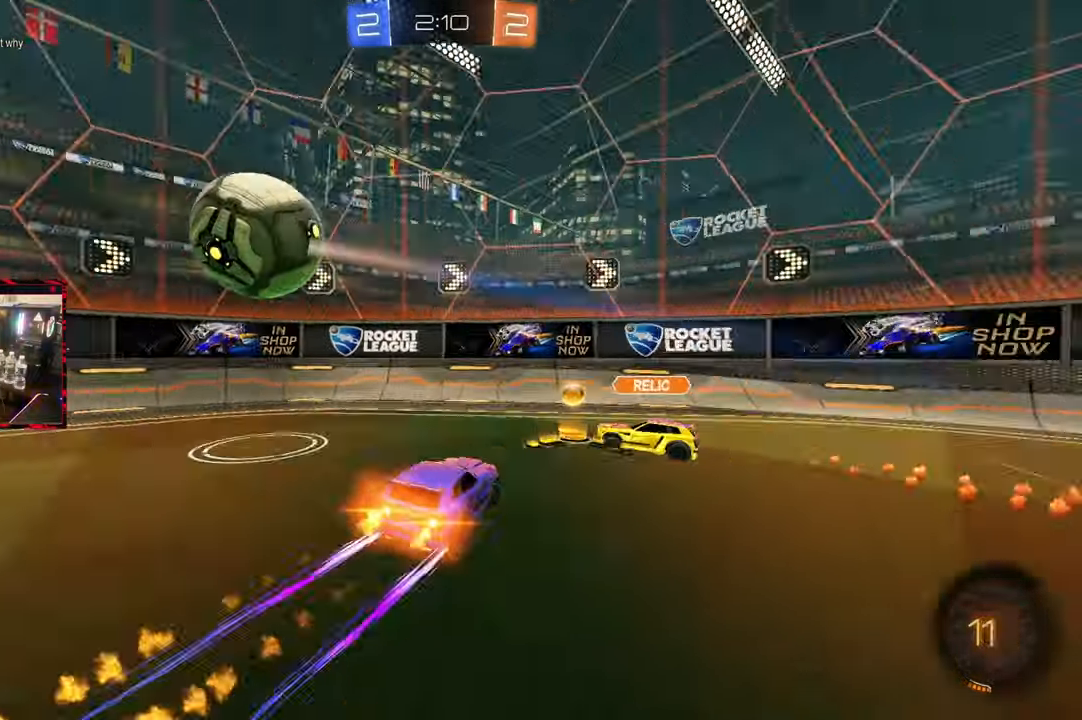
{"buttons": ["R2"], "left_stick": "left", "right_stick": "center", "events": [[183, "L1", "down"], [300, "CIRCLE", "up"], [300, "L1", "up"]]}
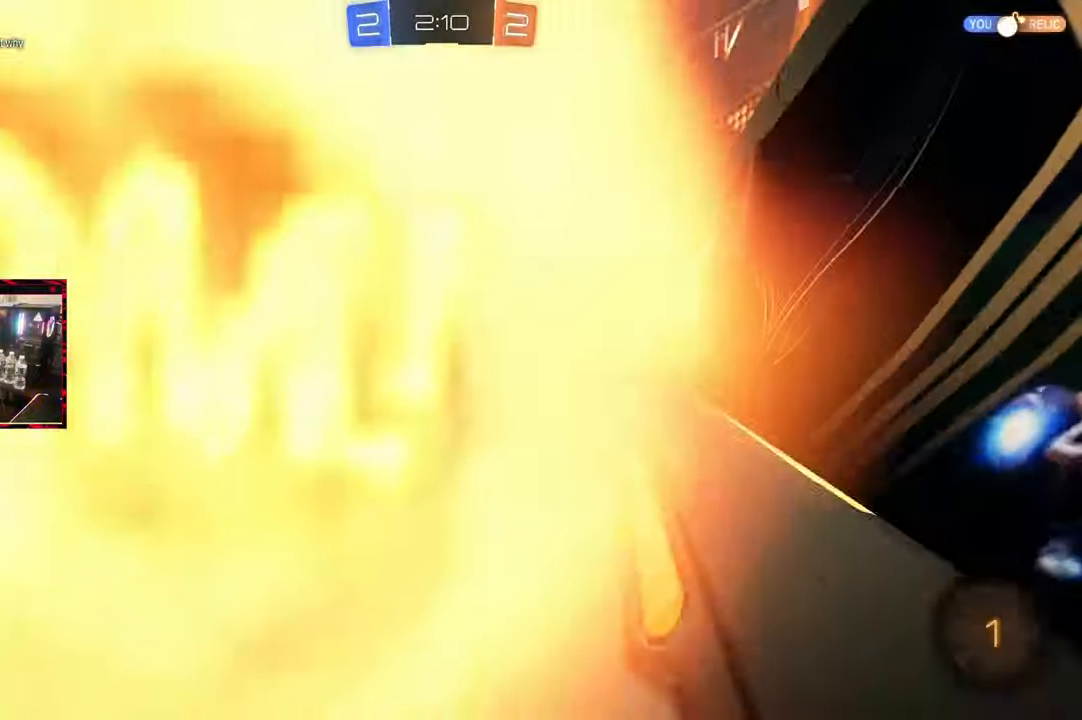
{"buttons": ["R2"], "left_stick": "left", "right_stick": "center", "events": []}